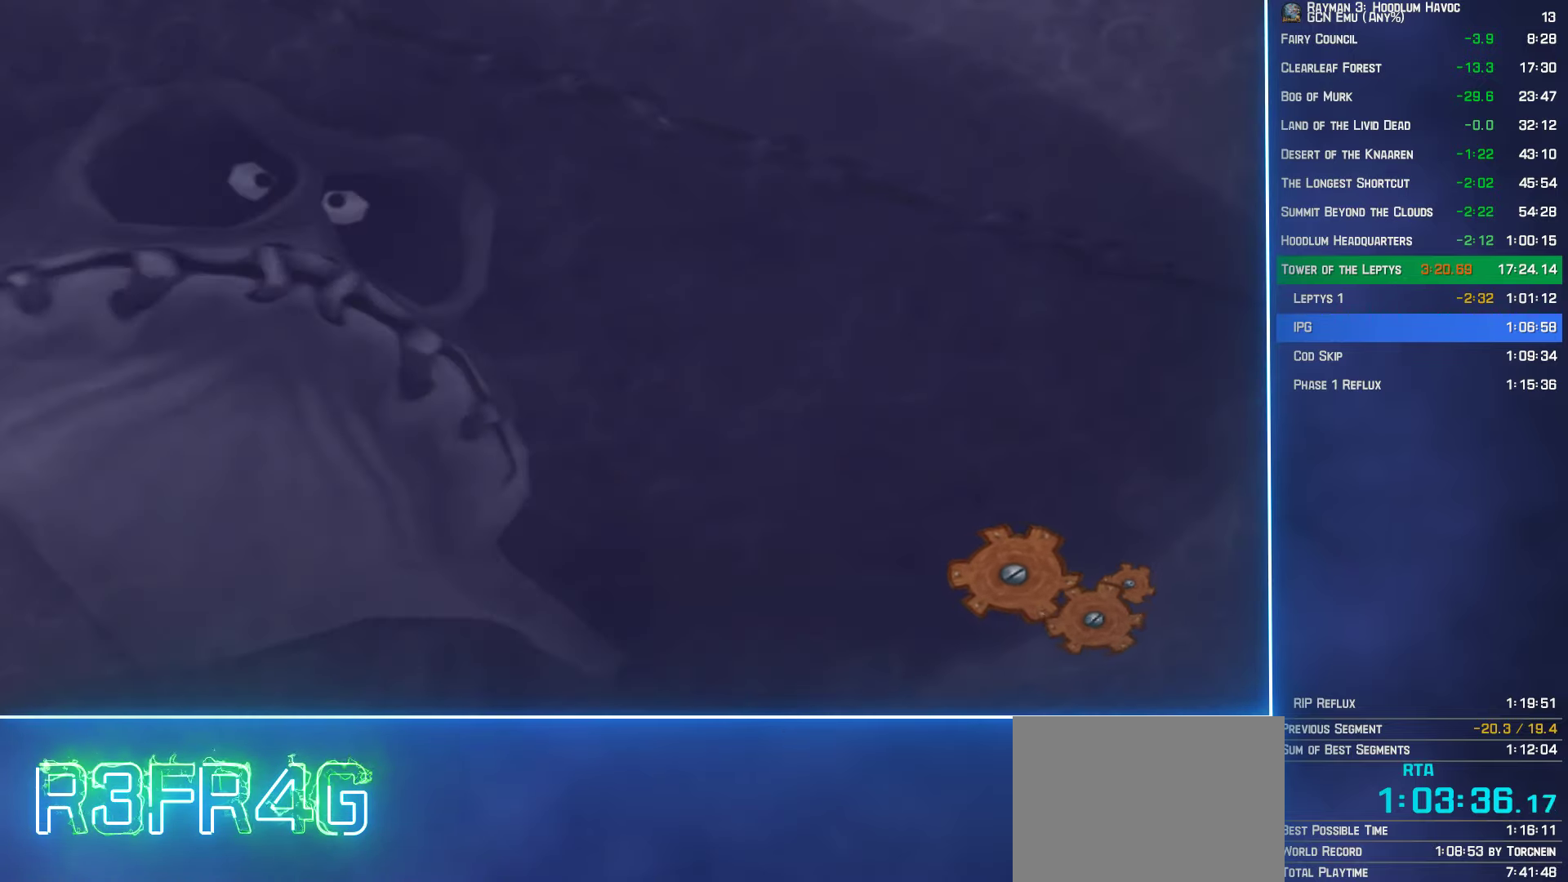
Gameplay with a controller (Xbox layout); each line is a JSON object with the inputs held at the frame after it. "button_events" lists button changes between this image and that frame as [ms after this image, input, new state], when the widget could be followed in between (sticks are given only as held states). Not read: L3 R3.
{"buttons": ["B"], "left_stick": "center", "right_stick": "center", "button_events": []}
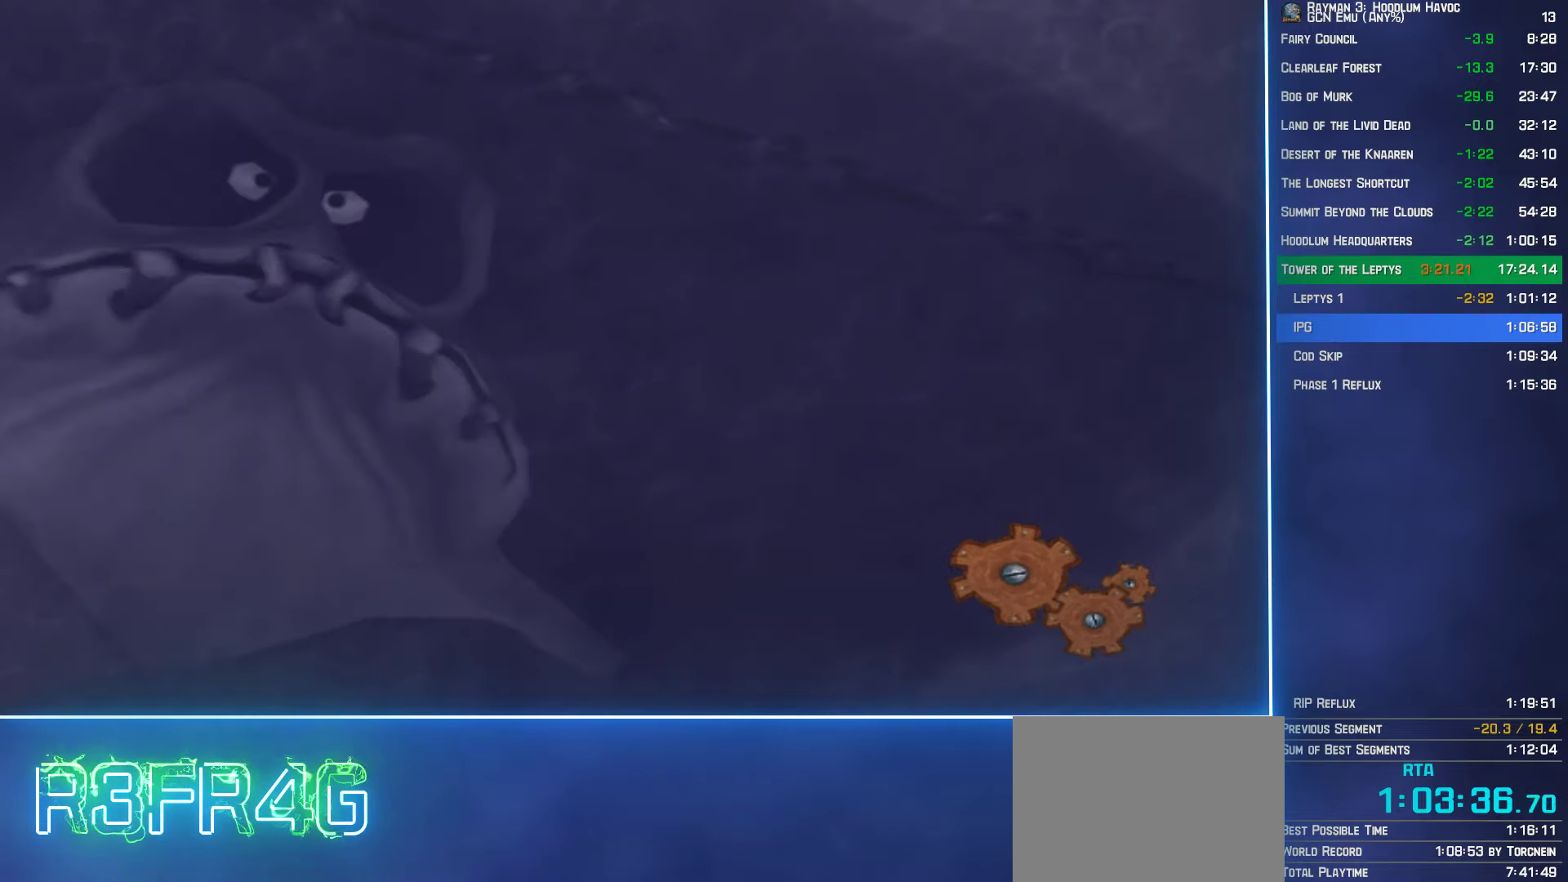
{"buttons": ["B"], "left_stick": "center", "right_stick": "center", "button_events": []}
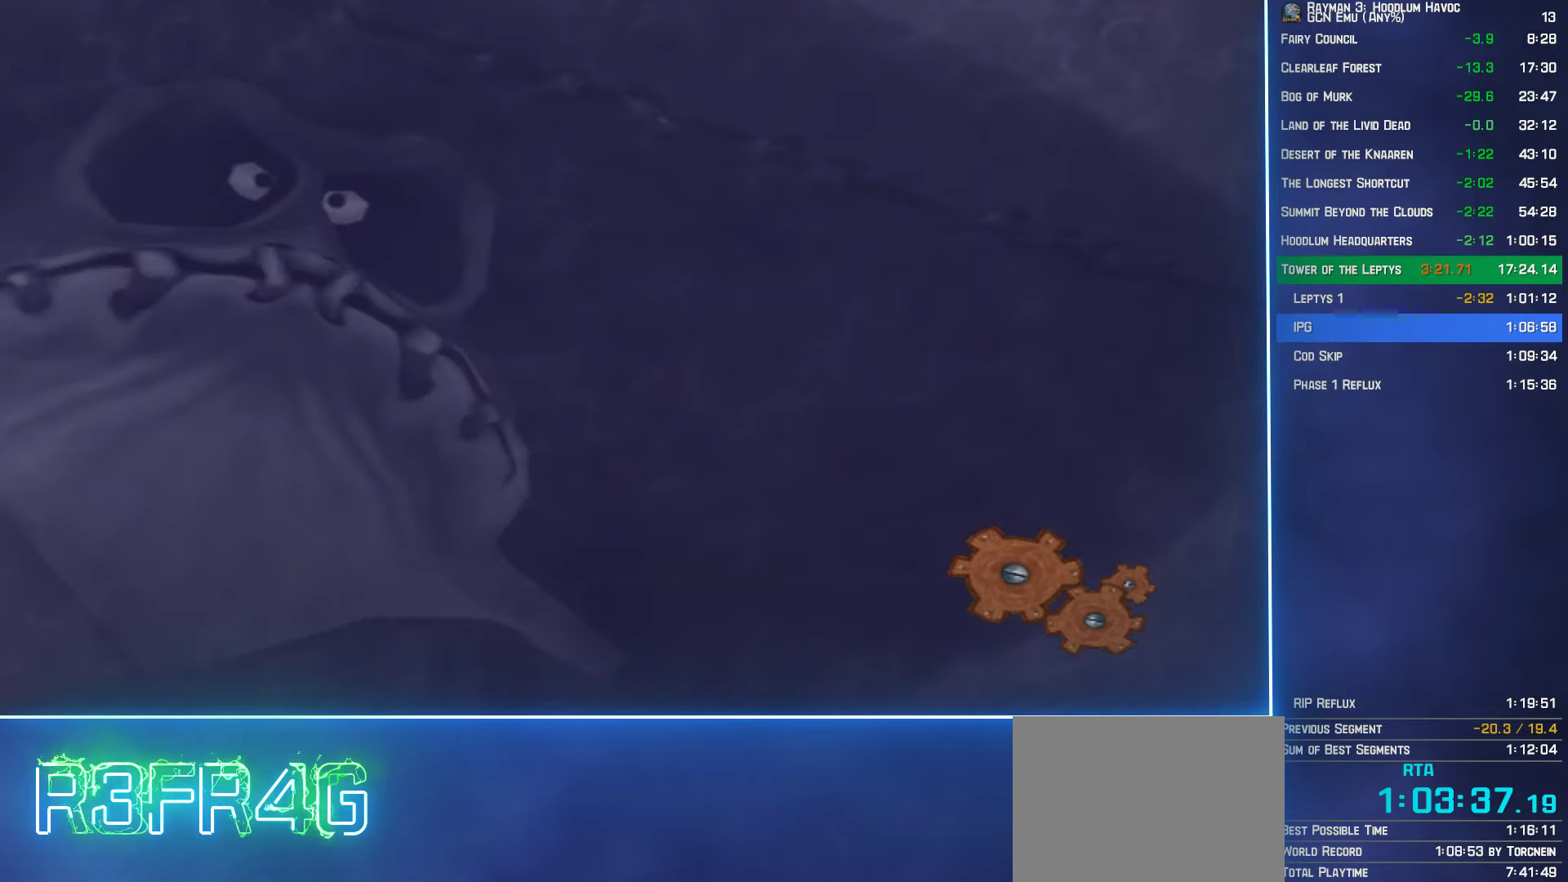
{"buttons": ["B"], "left_stick": "center", "right_stick": "center", "button_events": []}
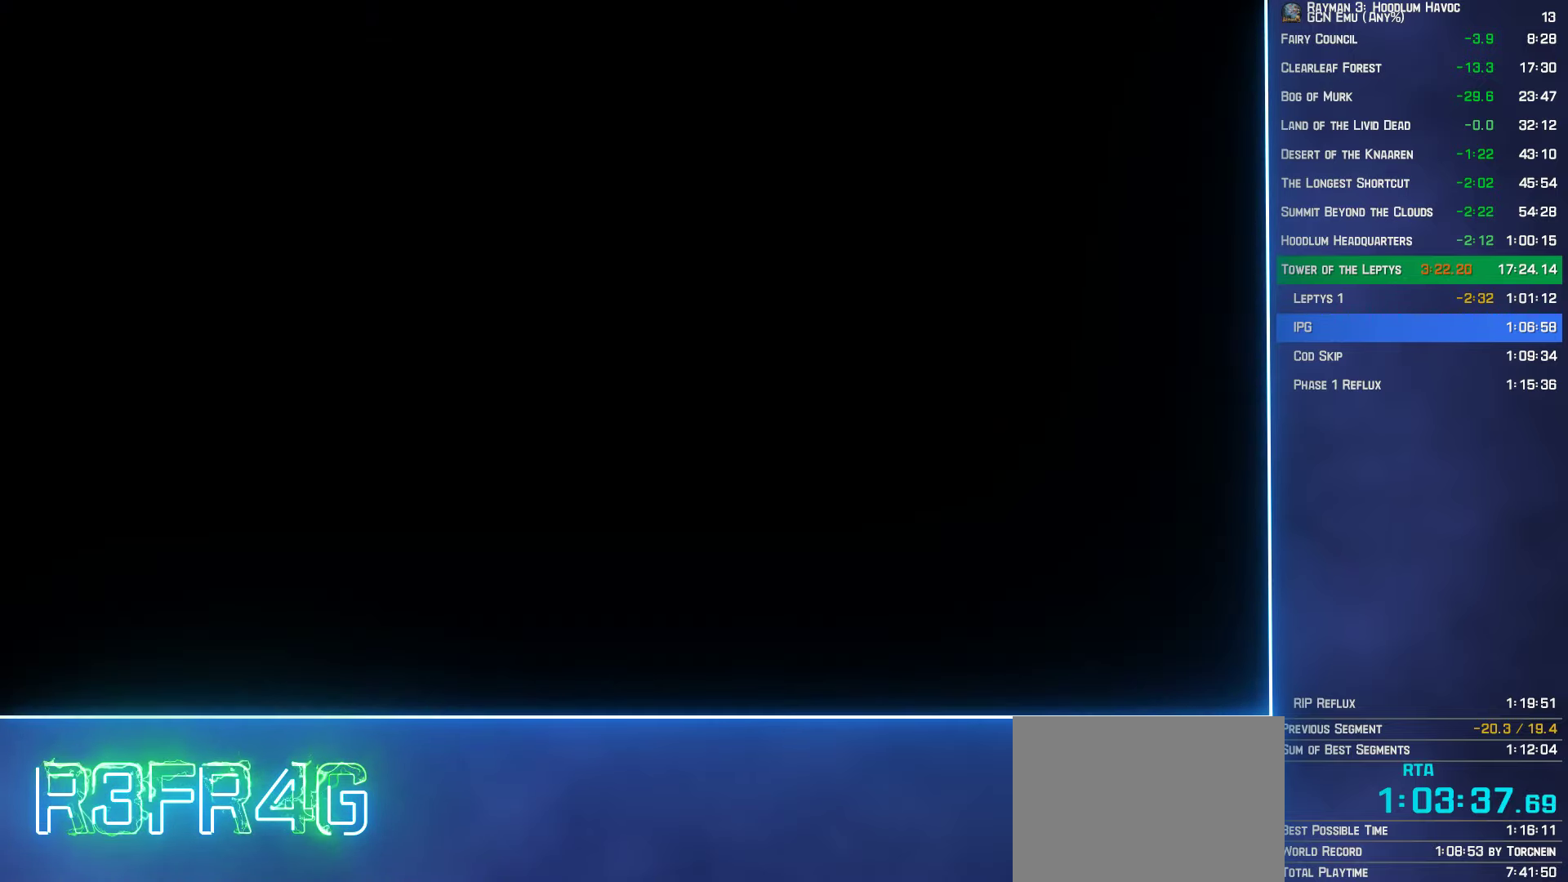
{"buttons": ["B"], "left_stick": "center", "right_stick": "center", "button_events": []}
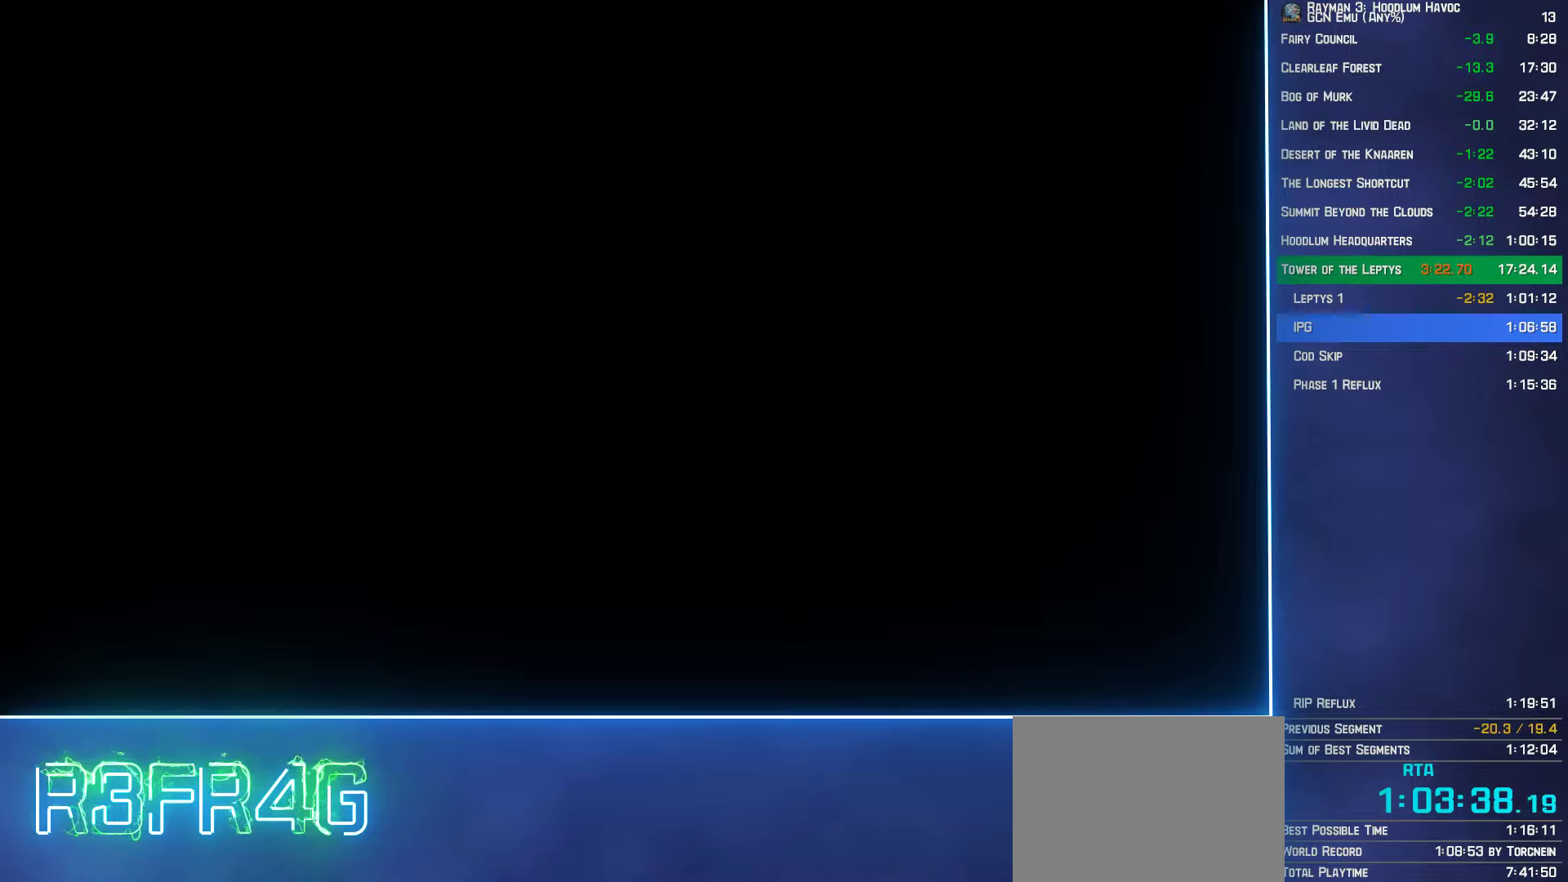
{"buttons": ["B"], "left_stick": "up-right", "right_stick": "center", "button_events": []}
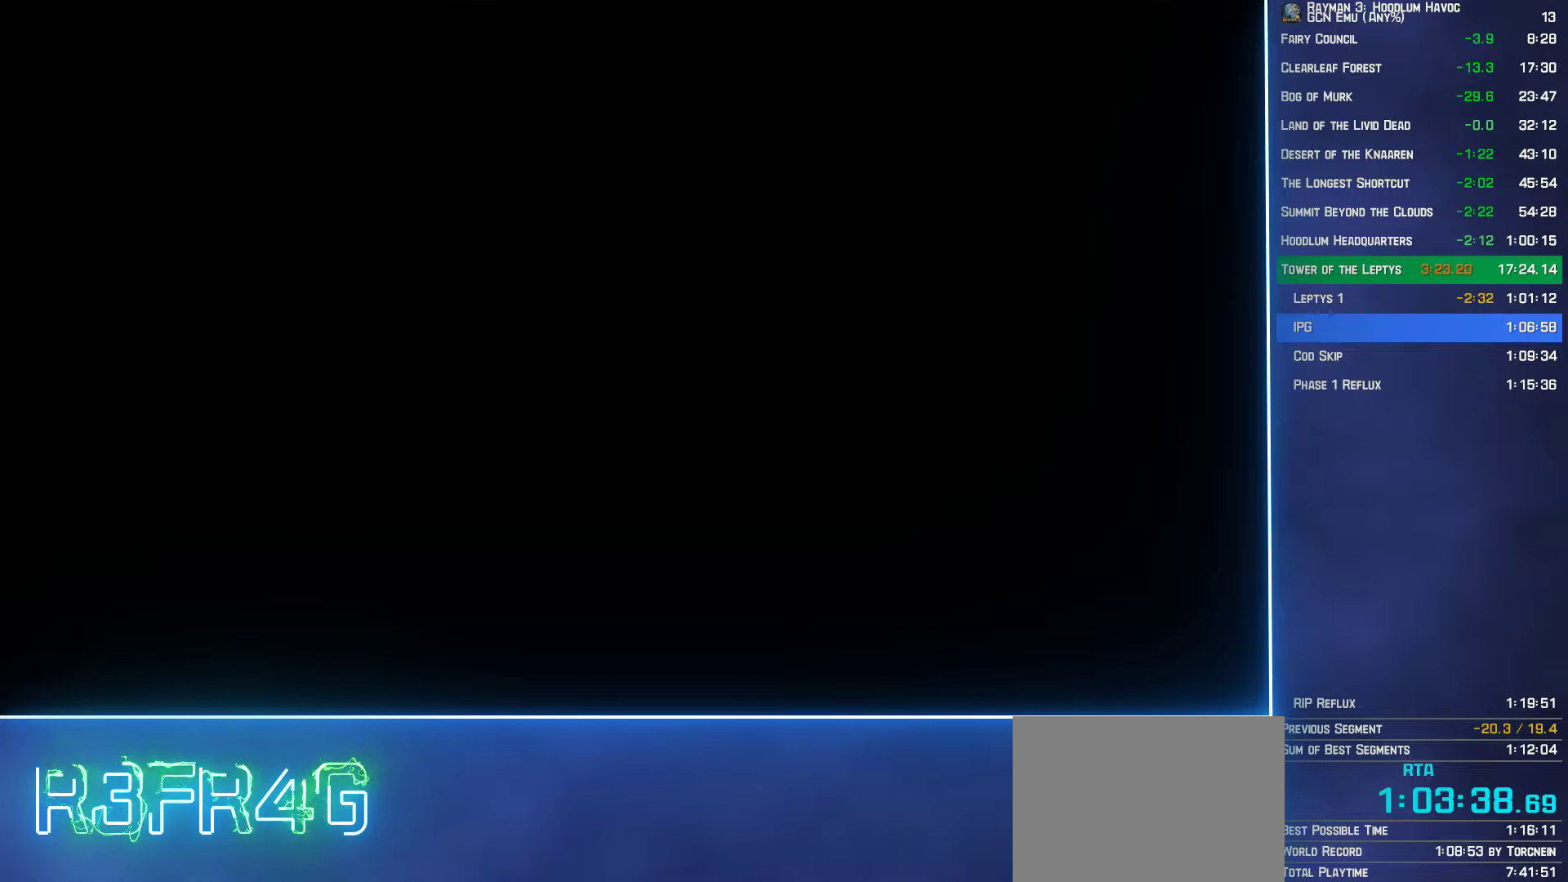
{"buttons": ["B"], "left_stick": "up-right", "right_stick": "center", "button_events": []}
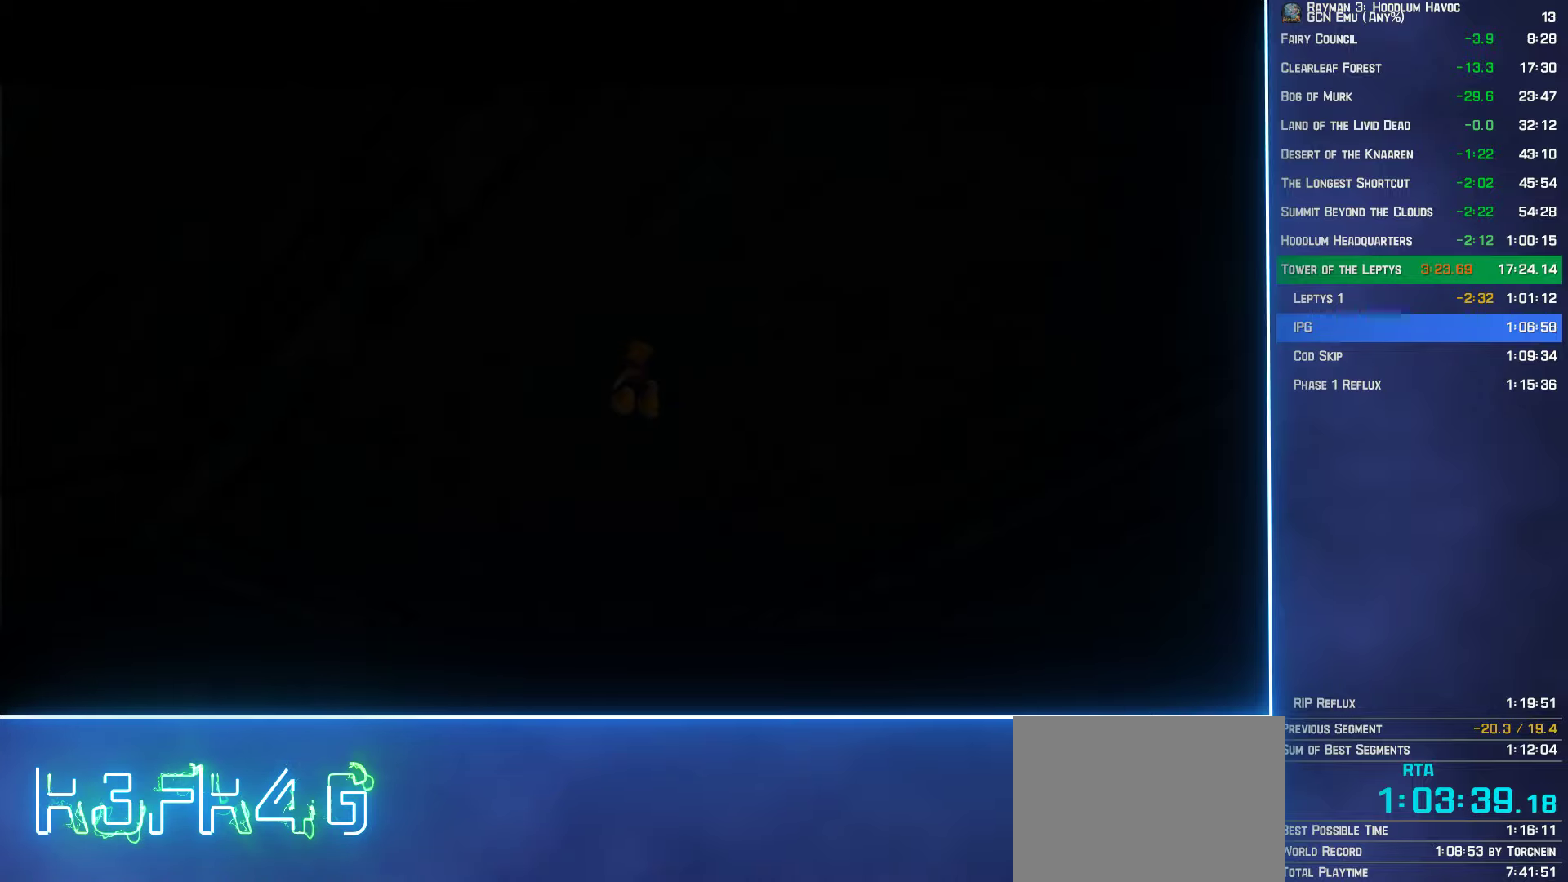
{"buttons": ["B"], "left_stick": "up-right", "right_stick": "center", "button_events": []}
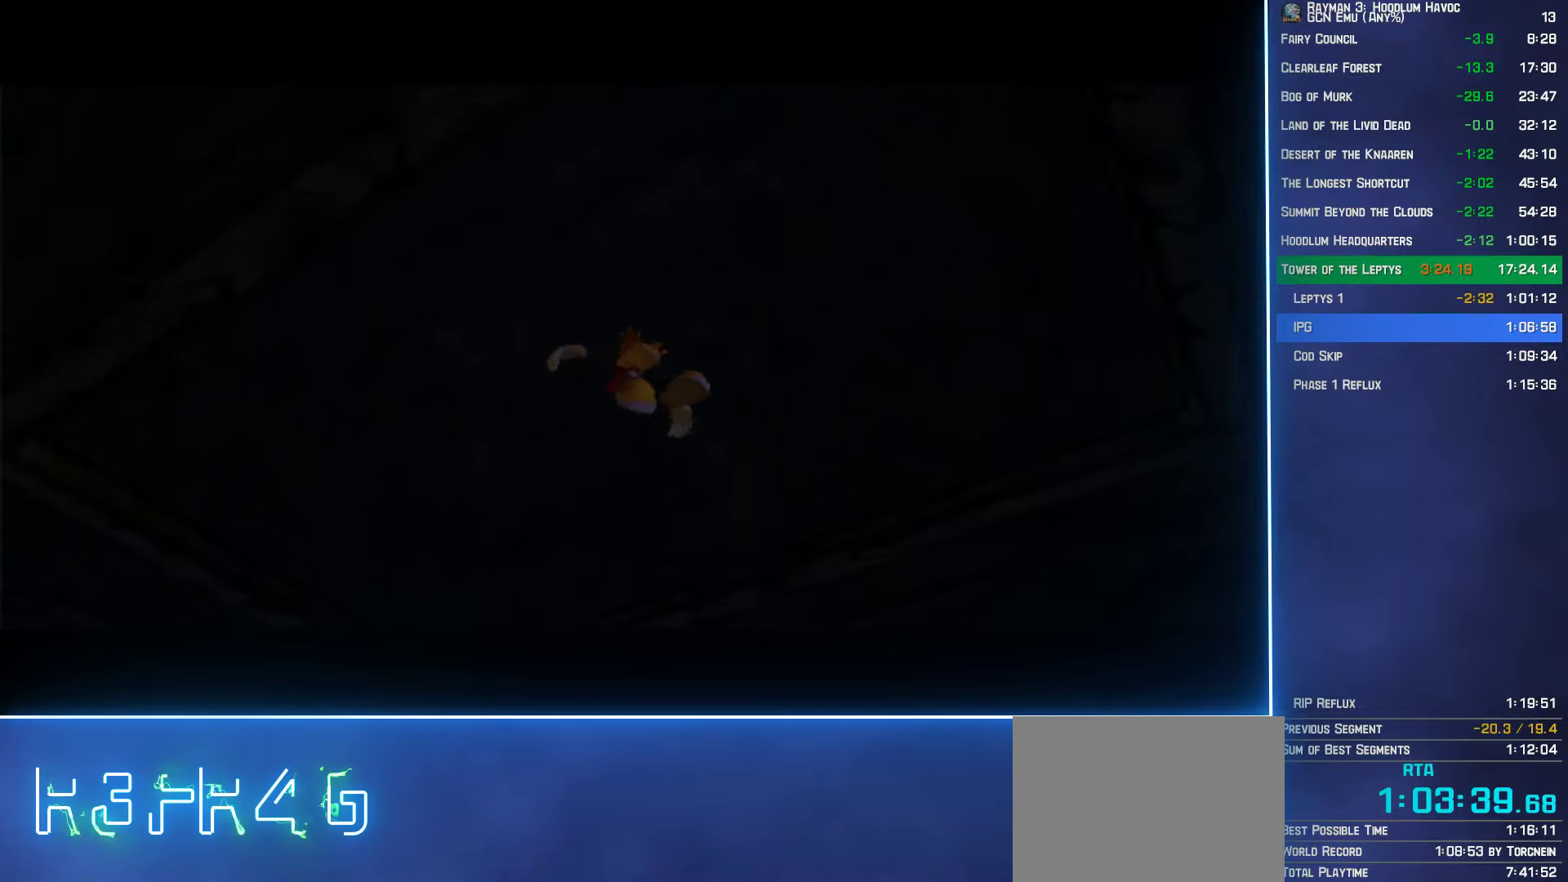
{"buttons": [], "left_stick": "up-right", "right_stick": "center", "button_events": [[167, "B", "up"]]}
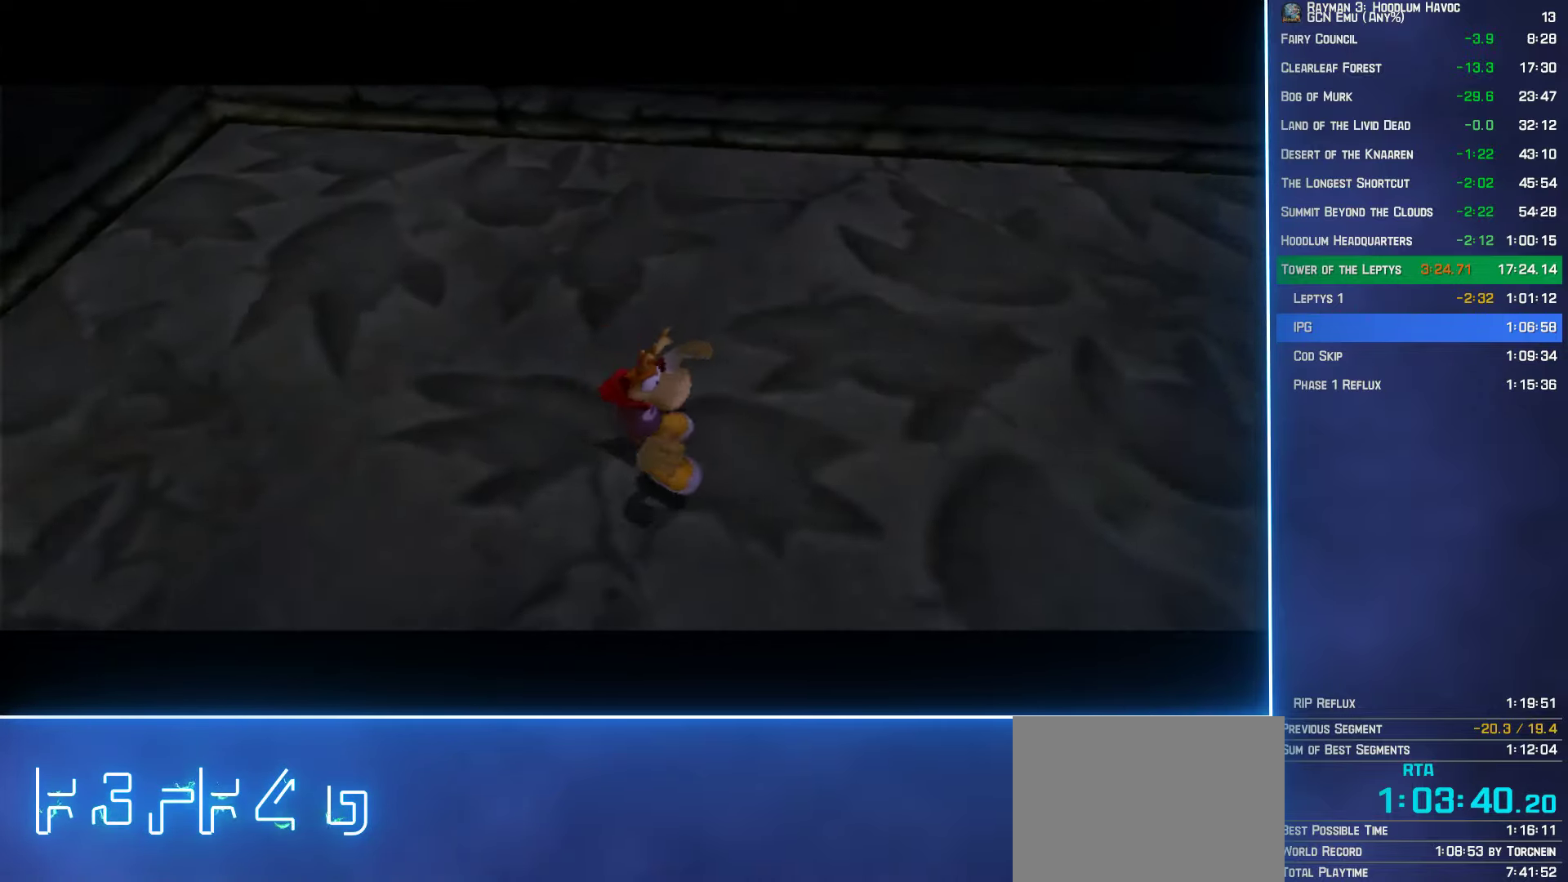
{"buttons": ["B"], "left_stick": "up-right", "right_stick": "center", "button_events": [[117, "B", "down"]]}
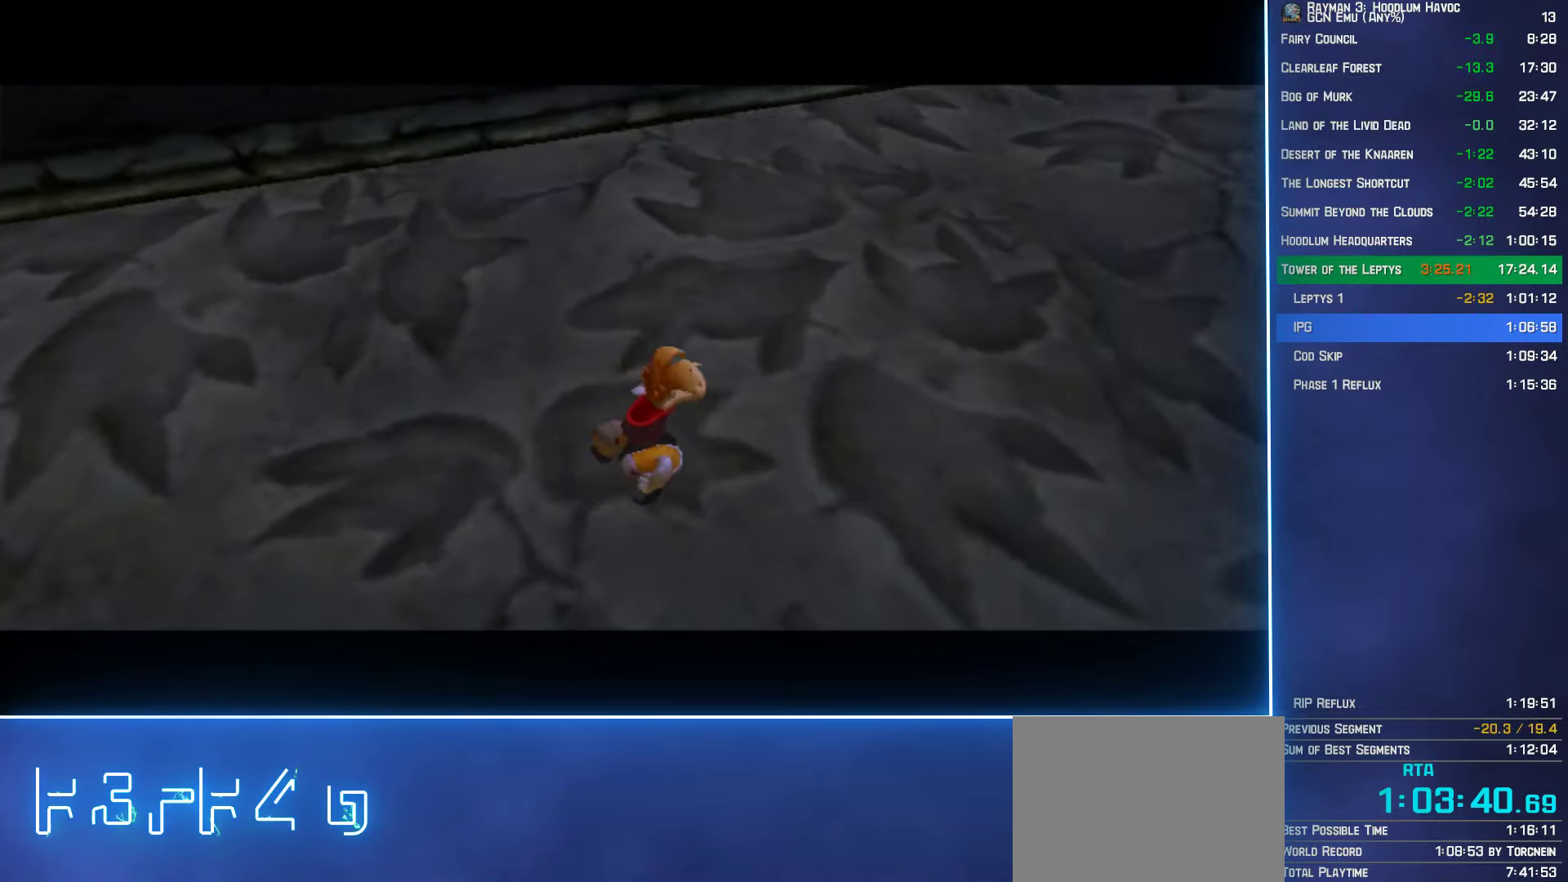
{"buttons": ["B"], "left_stick": "up-right", "right_stick": "center", "button_events": []}
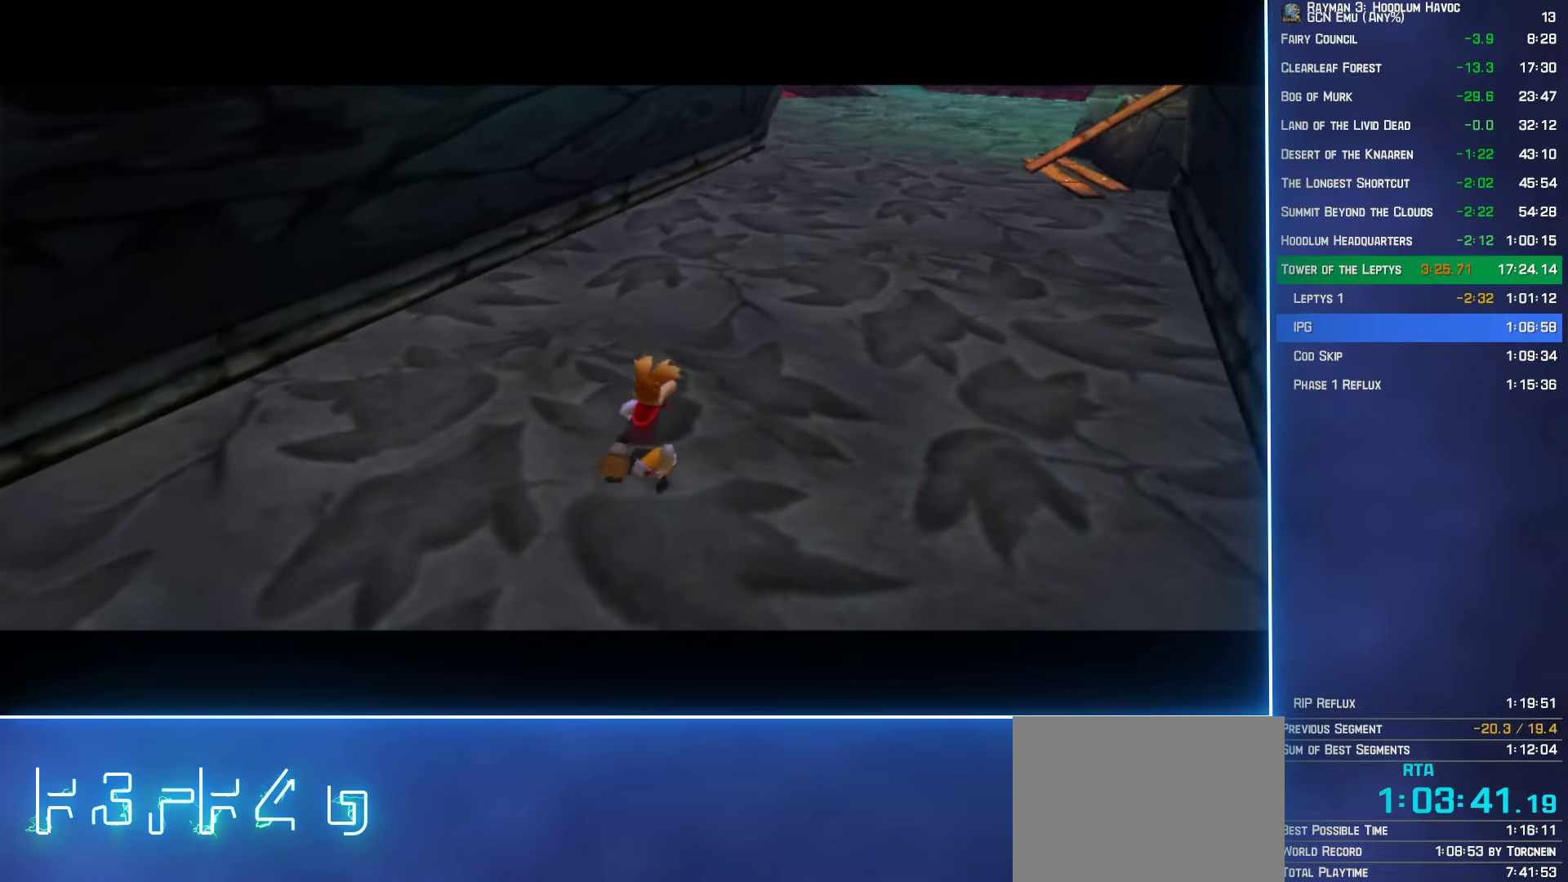
{"buttons": ["B"], "left_stick": "up-right", "right_stick": "center", "button_events": []}
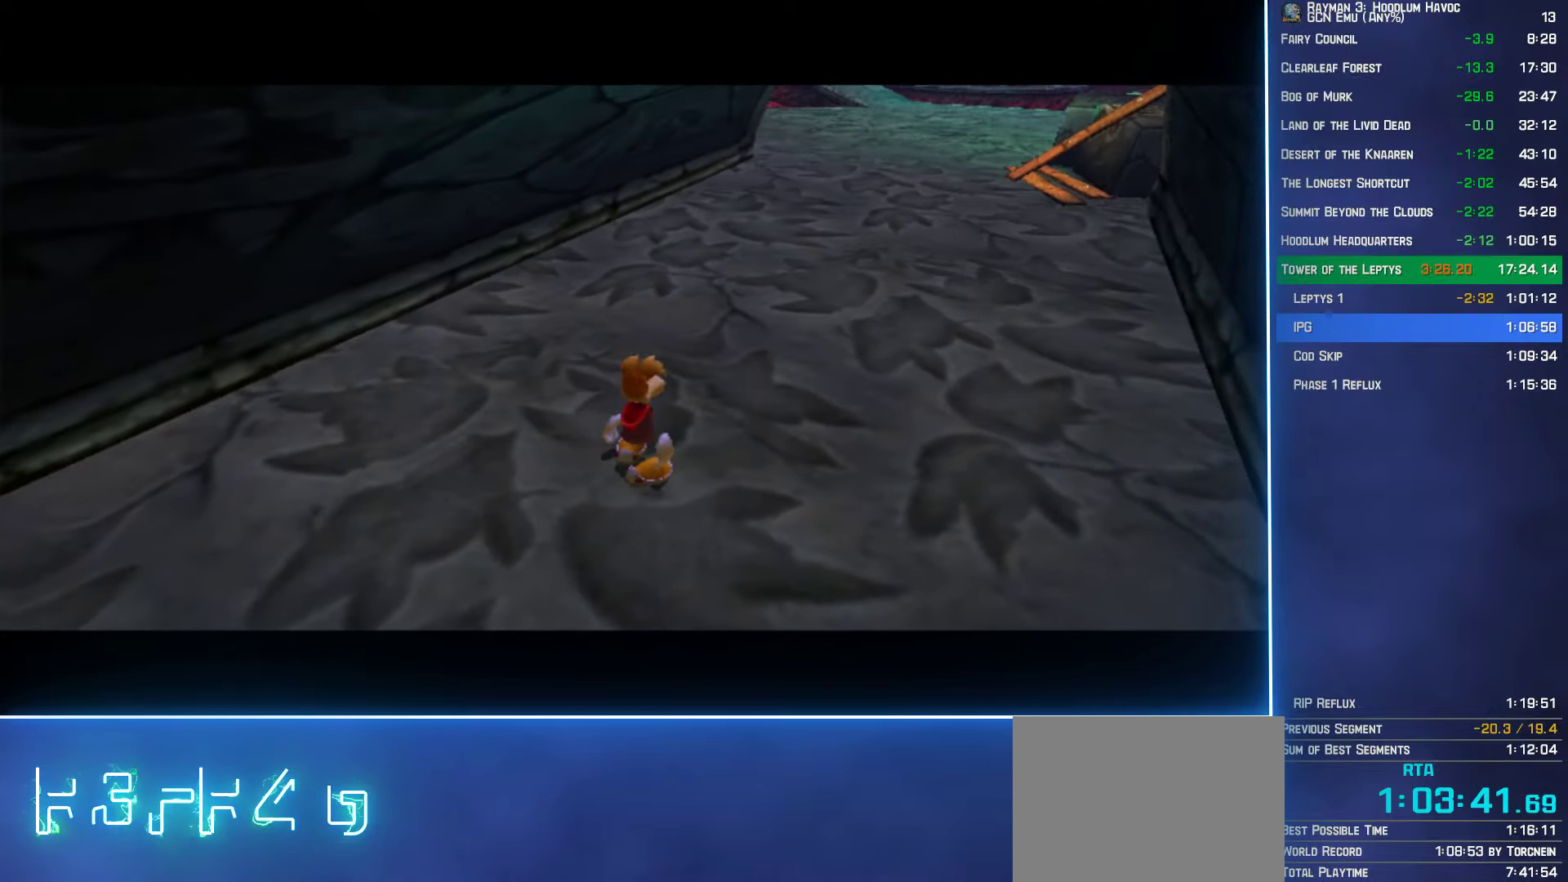
{"buttons": ["B"], "left_stick": "up-right", "right_stick": "center", "button_events": []}
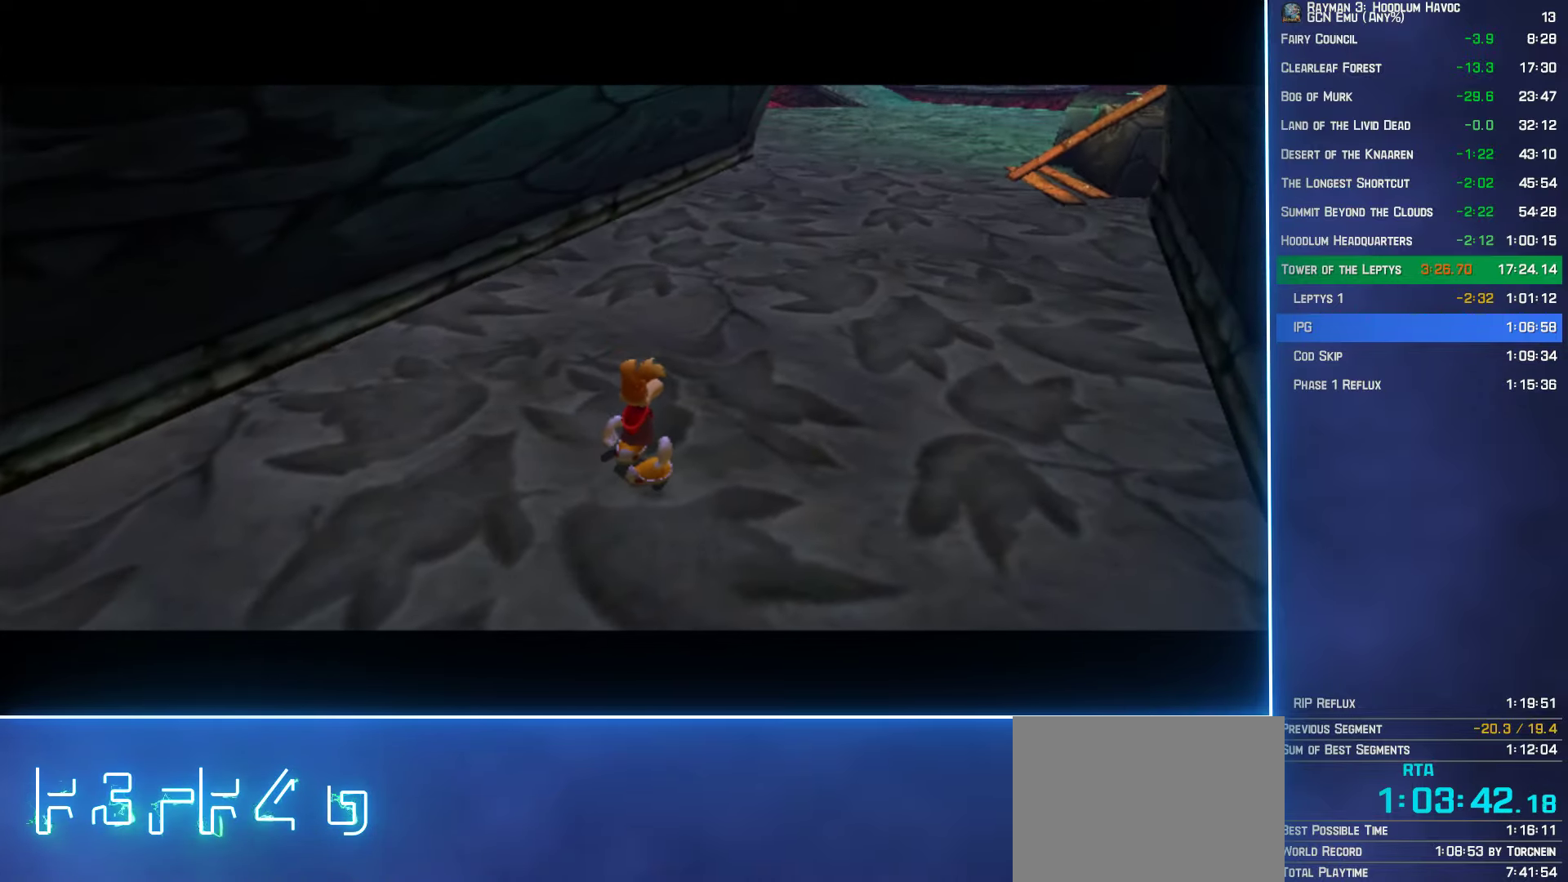
{"buttons": ["B"], "left_stick": "up-right", "right_stick": "center", "button_events": []}
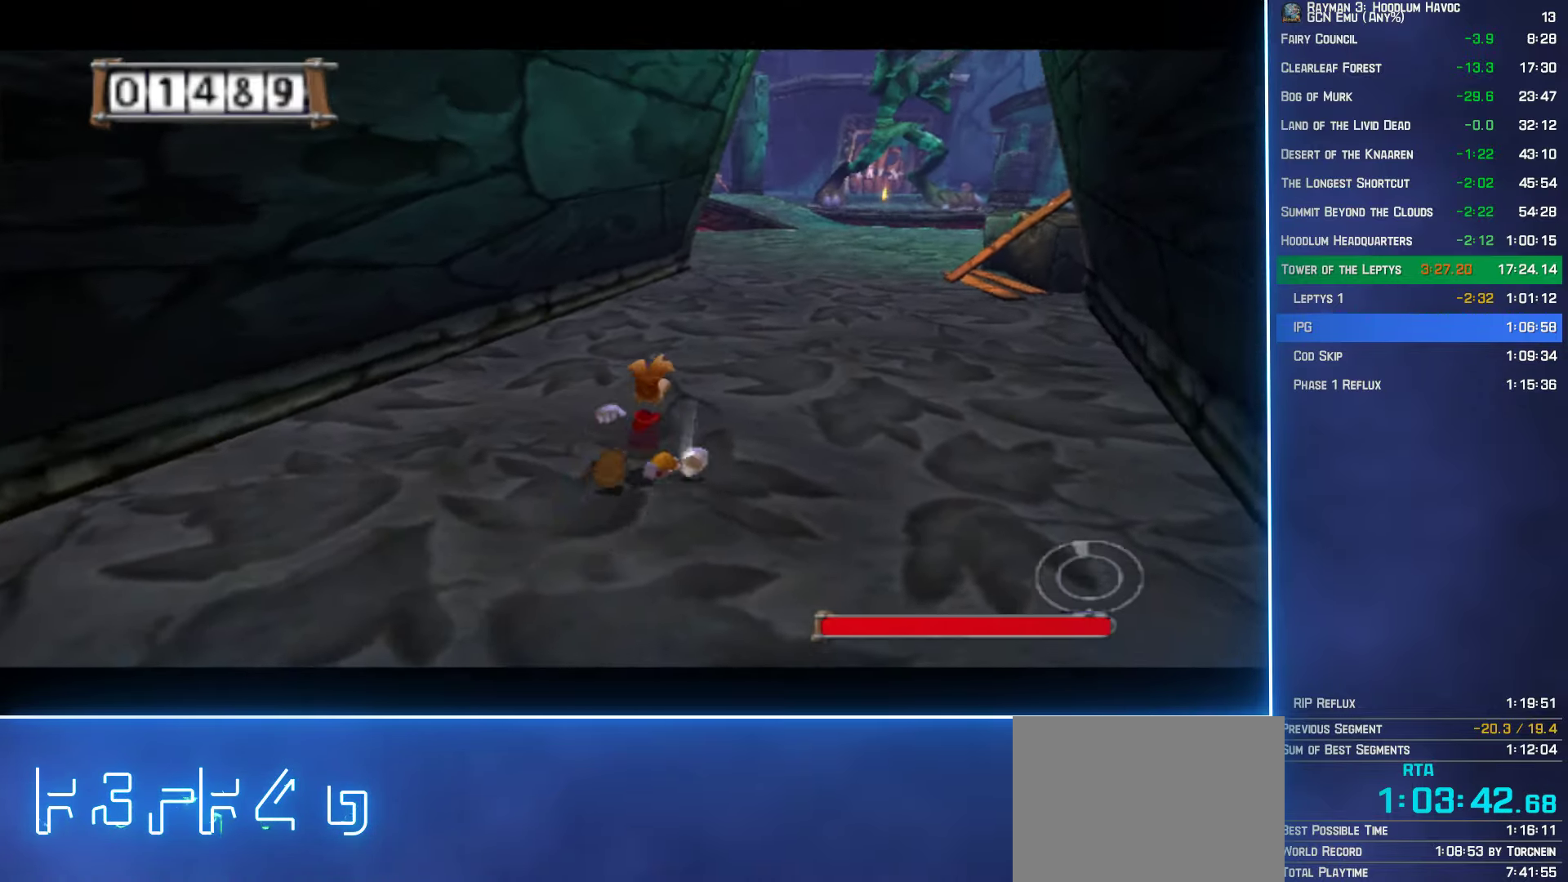
{"buttons": ["B"], "left_stick": "up-right", "right_stick": "center", "button_events": []}
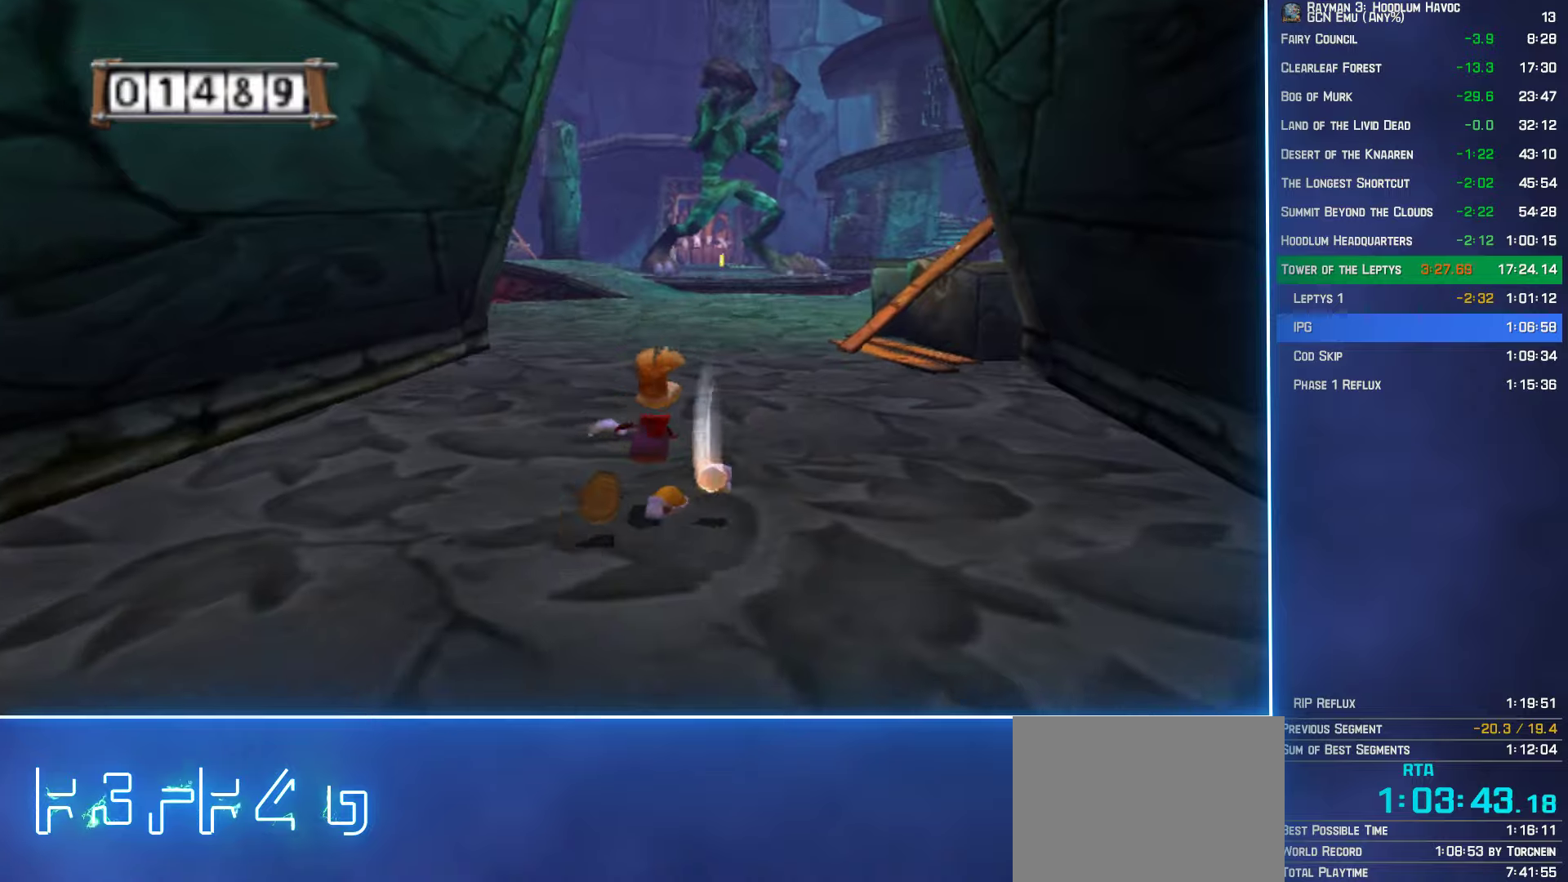
{"buttons": ["B"], "left_stick": "up-right", "right_stick": "center", "button_events": []}
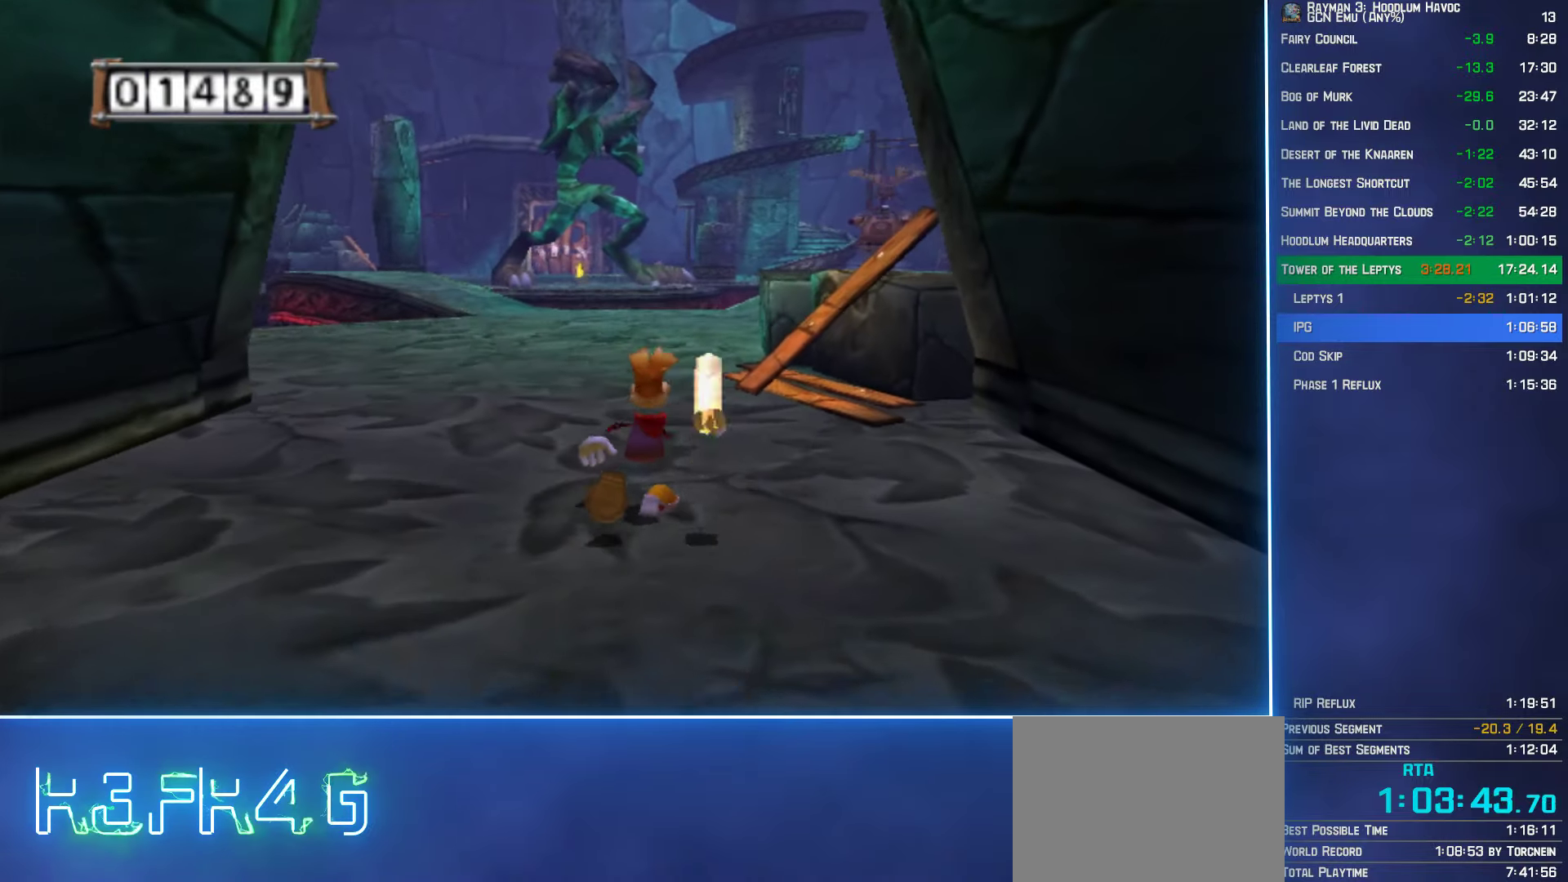
{"buttons": ["B"], "left_stick": "up", "right_stick": "center", "button_events": []}
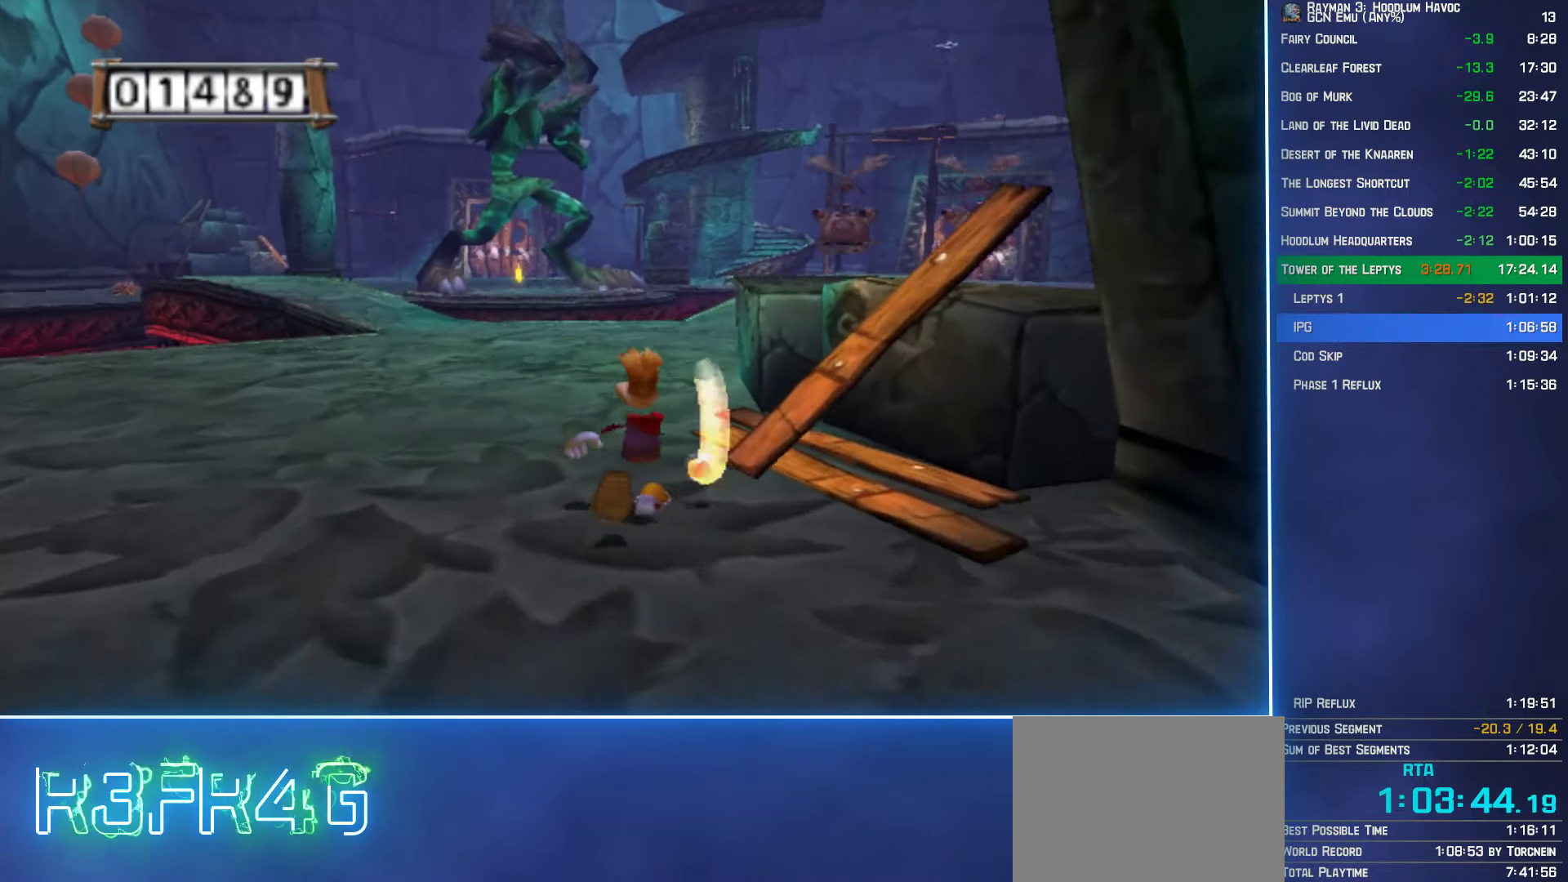
{"buttons": ["B"], "left_stick": "up", "right_stick": "center", "button_events": []}
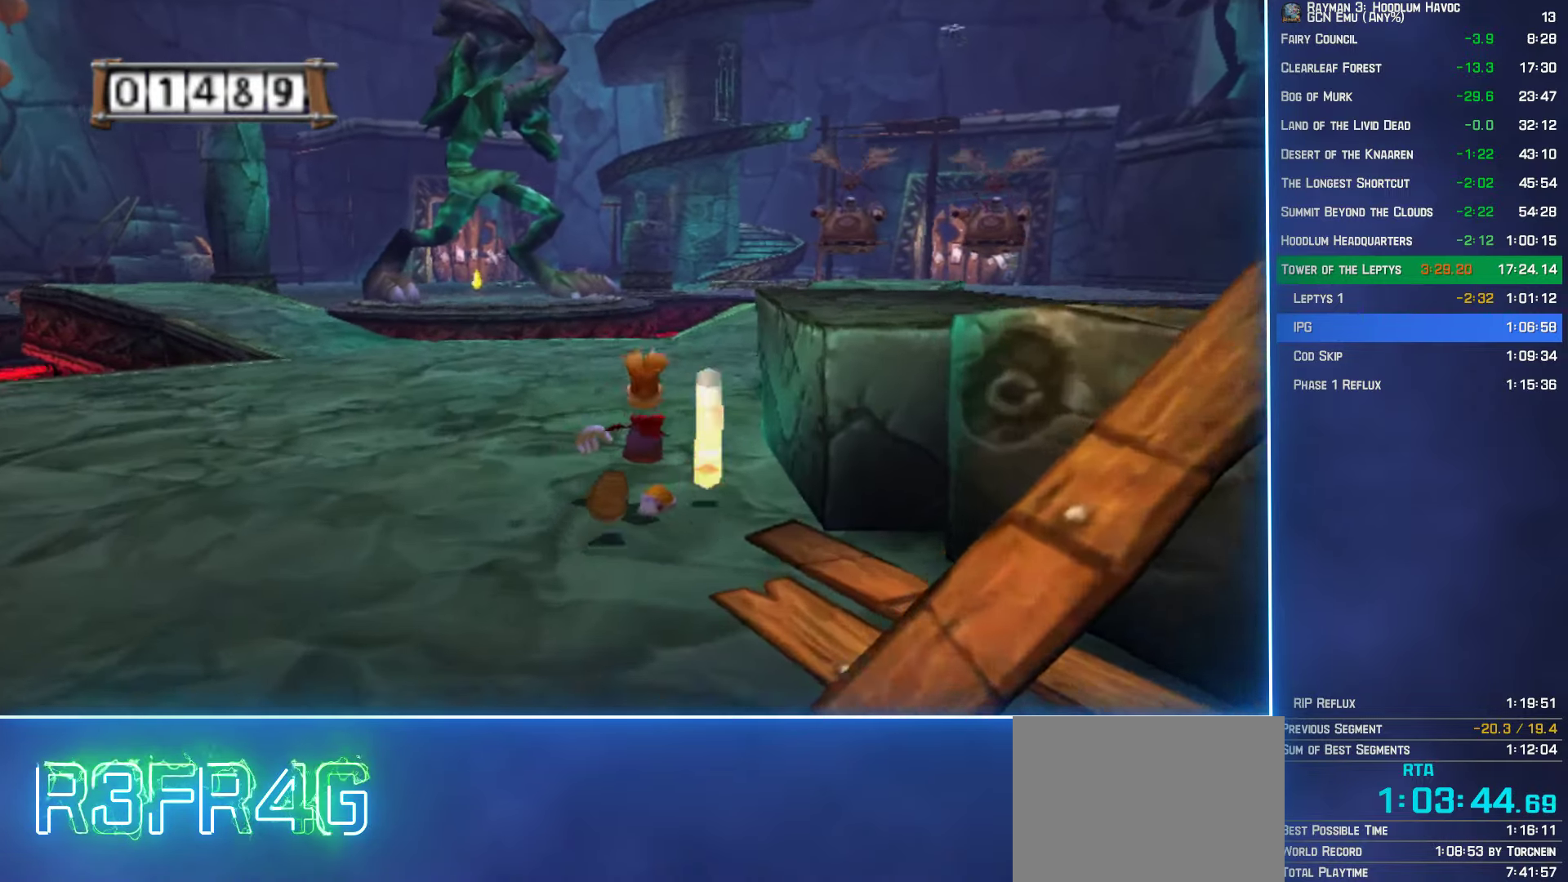
{"buttons": ["B"], "left_stick": "up-right", "right_stick": "center", "button_events": []}
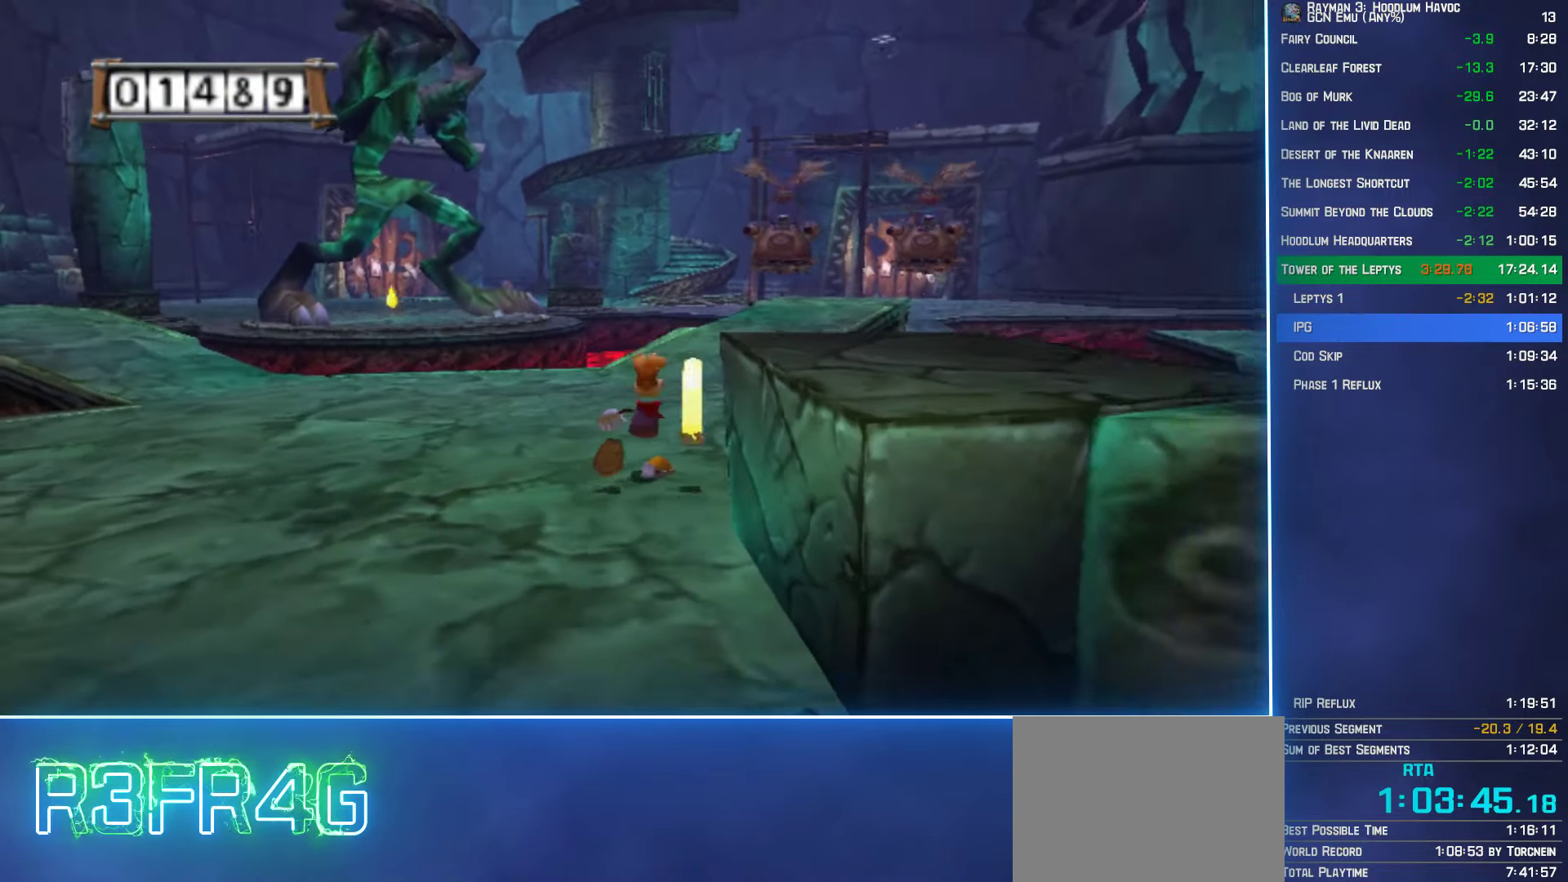
{"buttons": ["B"], "left_stick": "up-right", "right_stick": "center", "button_events": []}
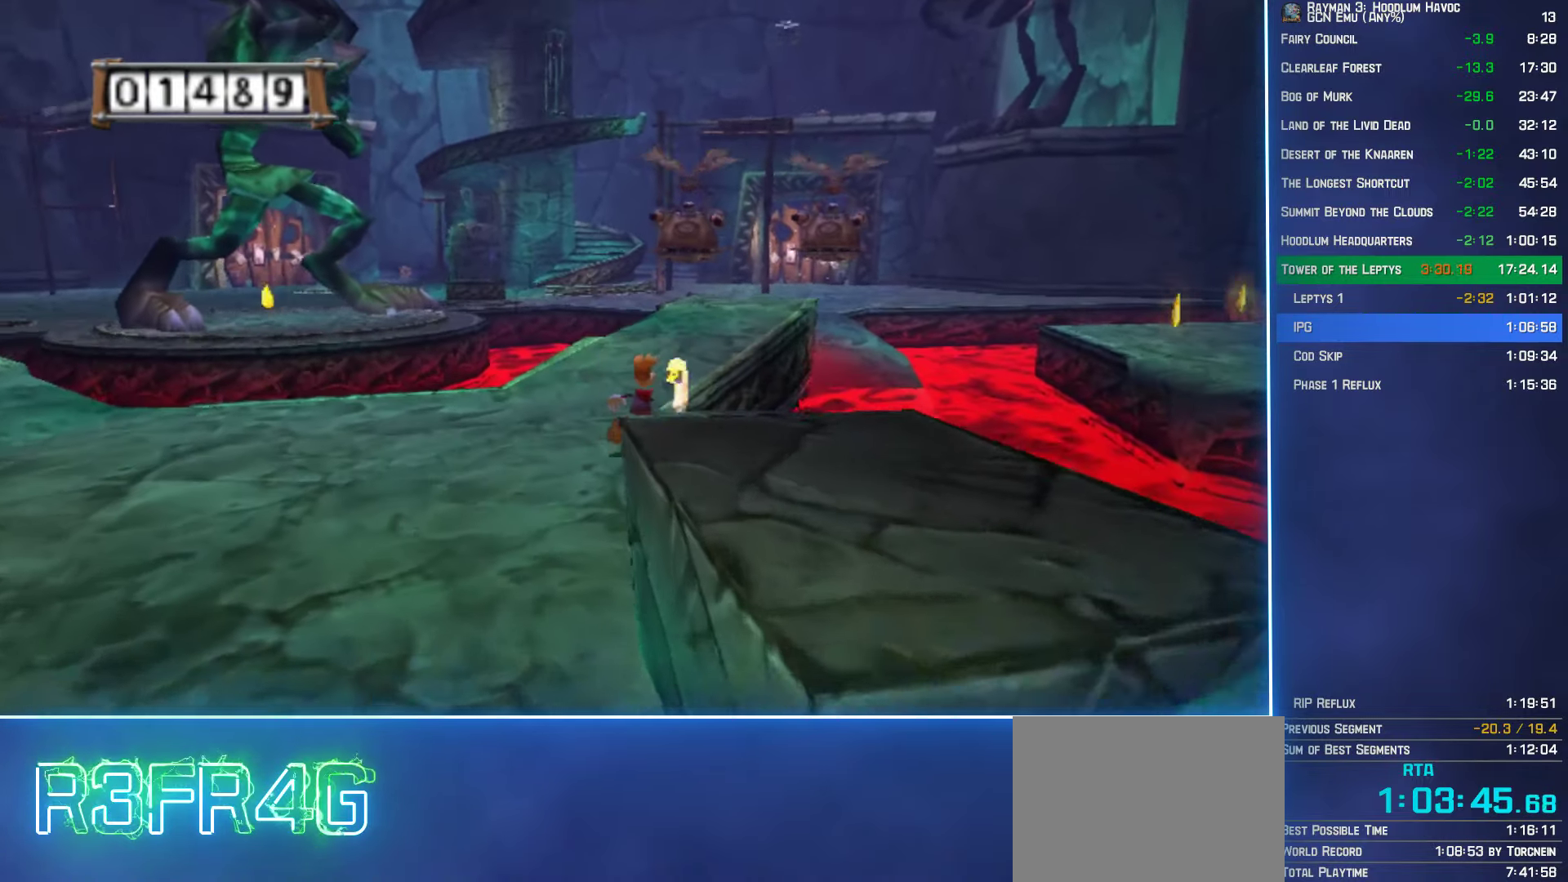
{"buttons": ["B"], "left_stick": "up", "right_stick": "center", "button_events": []}
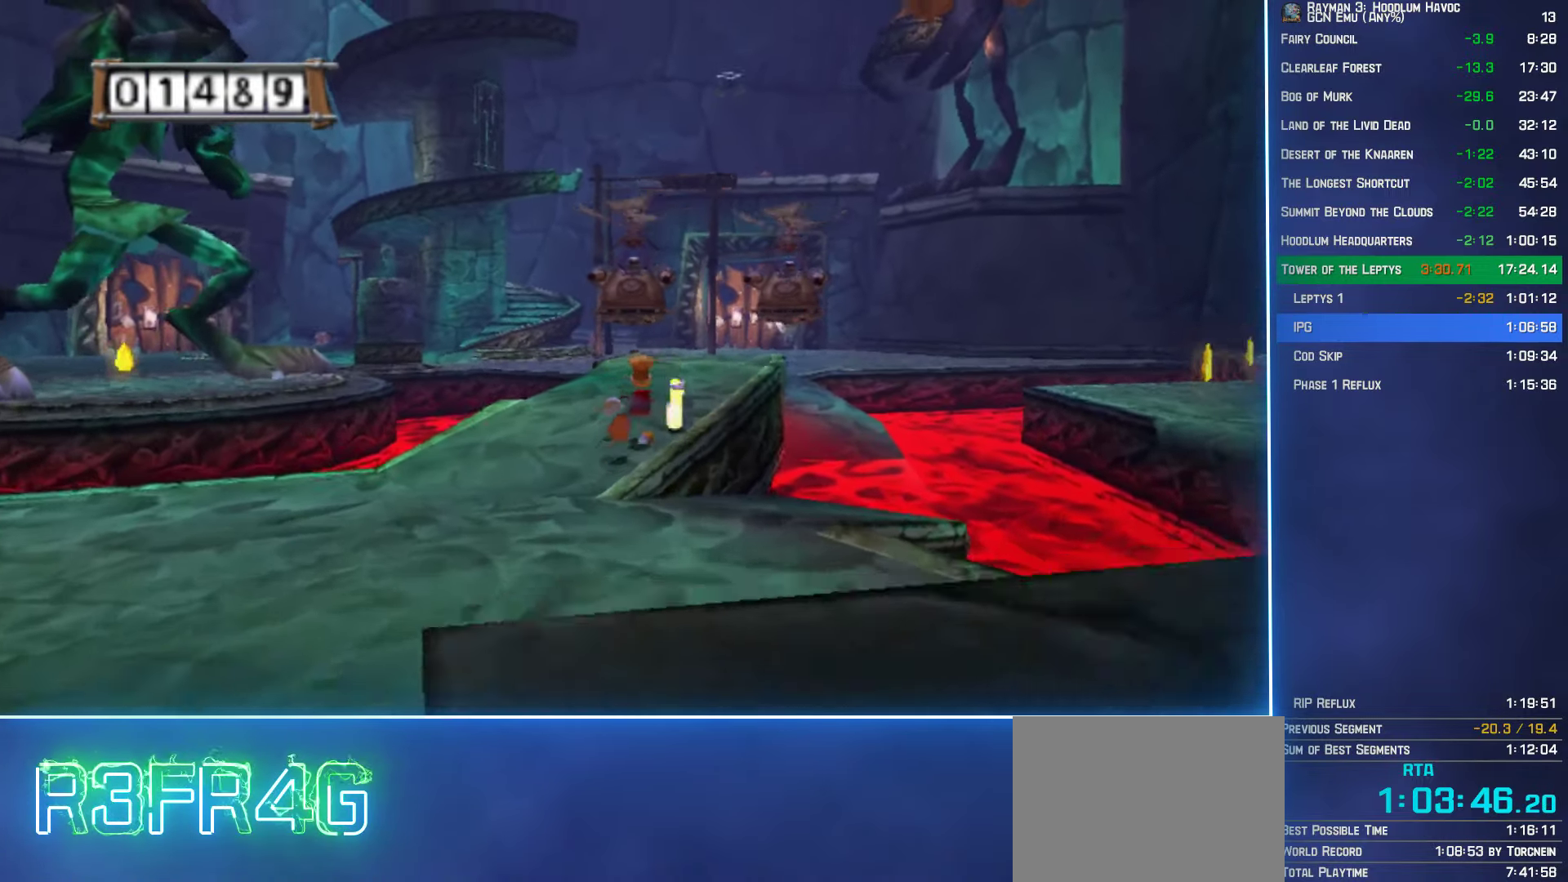
{"buttons": ["B"], "left_stick": "up", "right_stick": "center", "button_events": []}
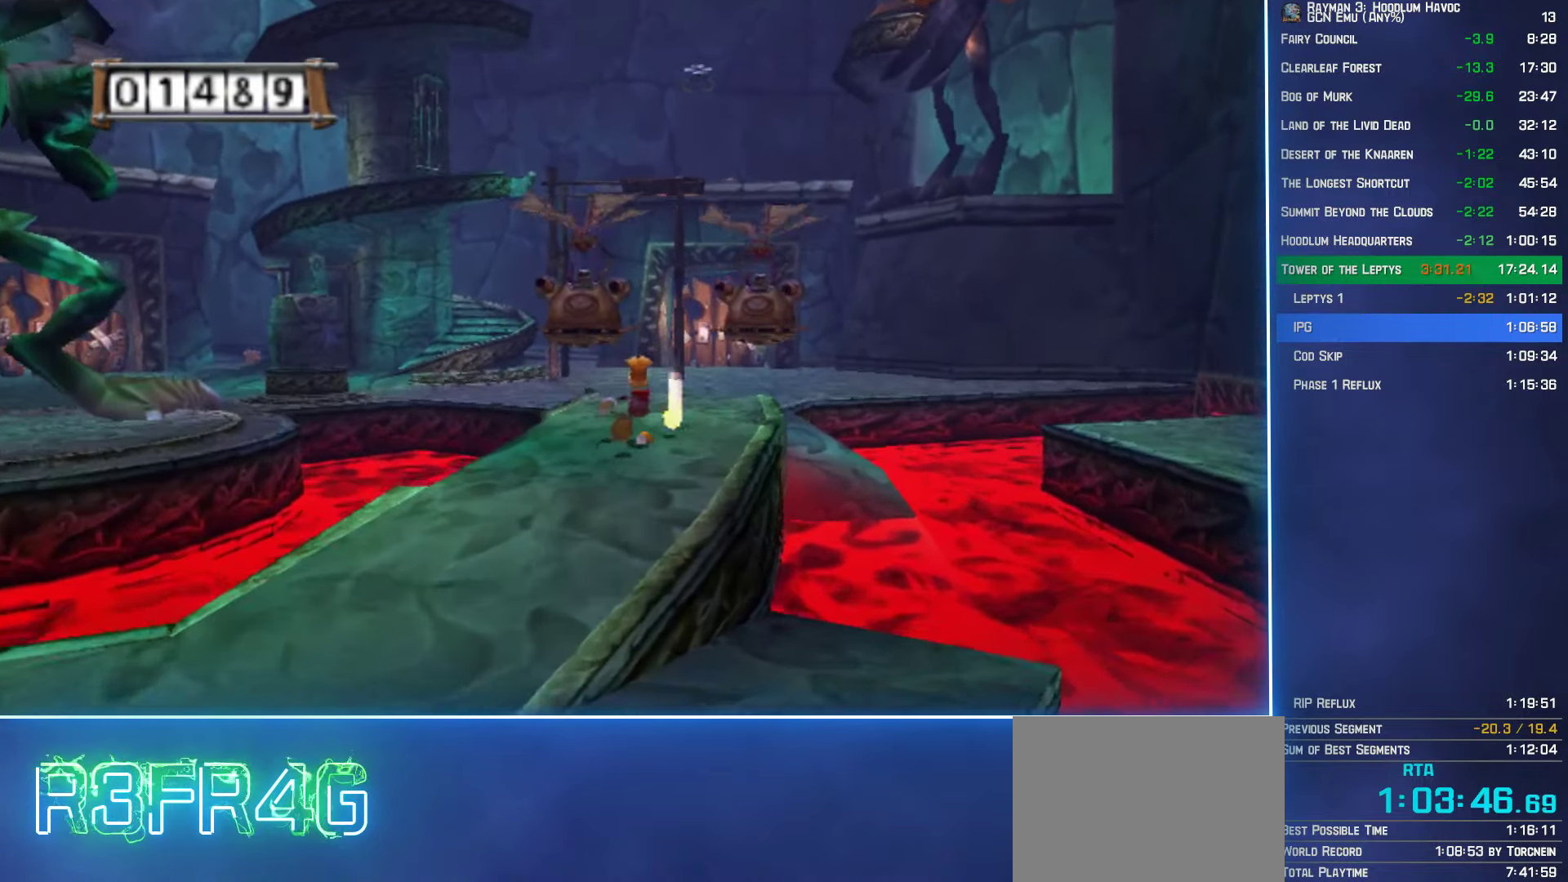
{"buttons": ["B"], "left_stick": "up", "right_stick": "center", "button_events": []}